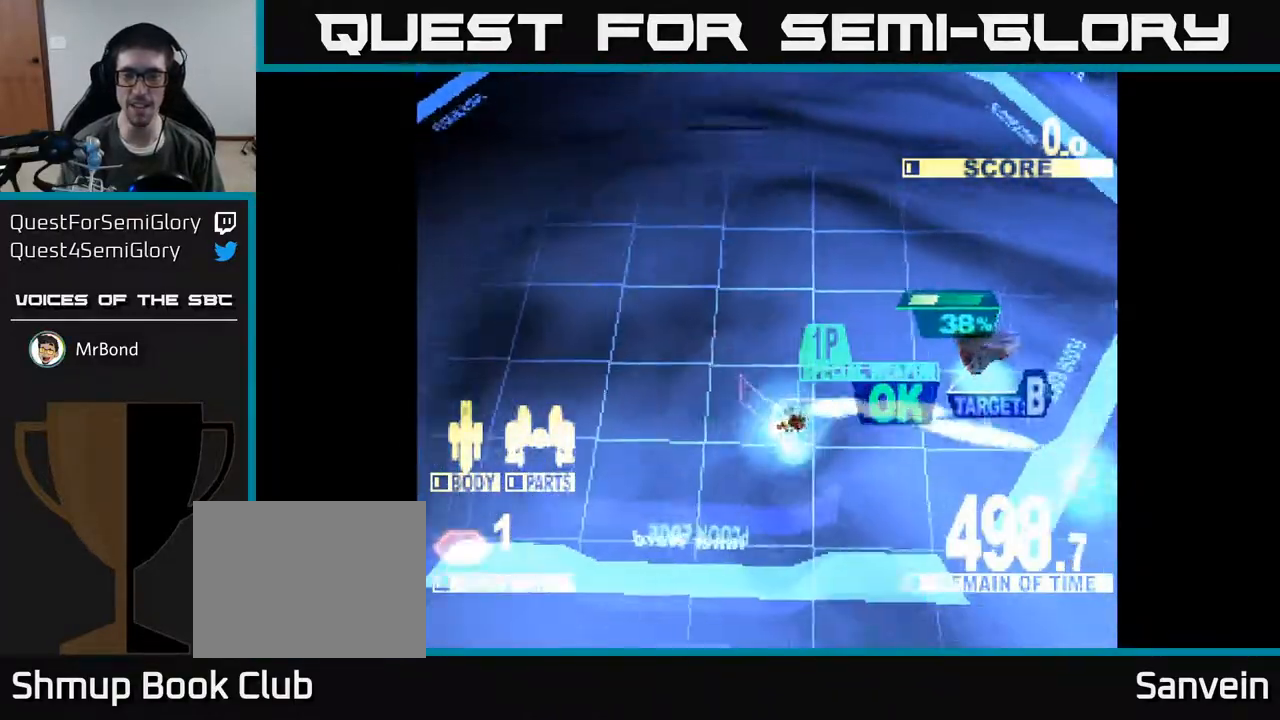
Gameplay with a controller (Xbox layout); each line is a JSON object with the inputs held at the frame after it. "events" lists button and stick changes between this image and that frame as [ms after this image, input, new state], when the widget could be followed in between. Not read: left_stick.
{"buttons": ["X", "DPAD_UP", "DPAD_RIGHT"], "right_stick": "center", "events": [[233, "DPAD_UP", "up"], [467, "DPAD_UP", "down"]]}
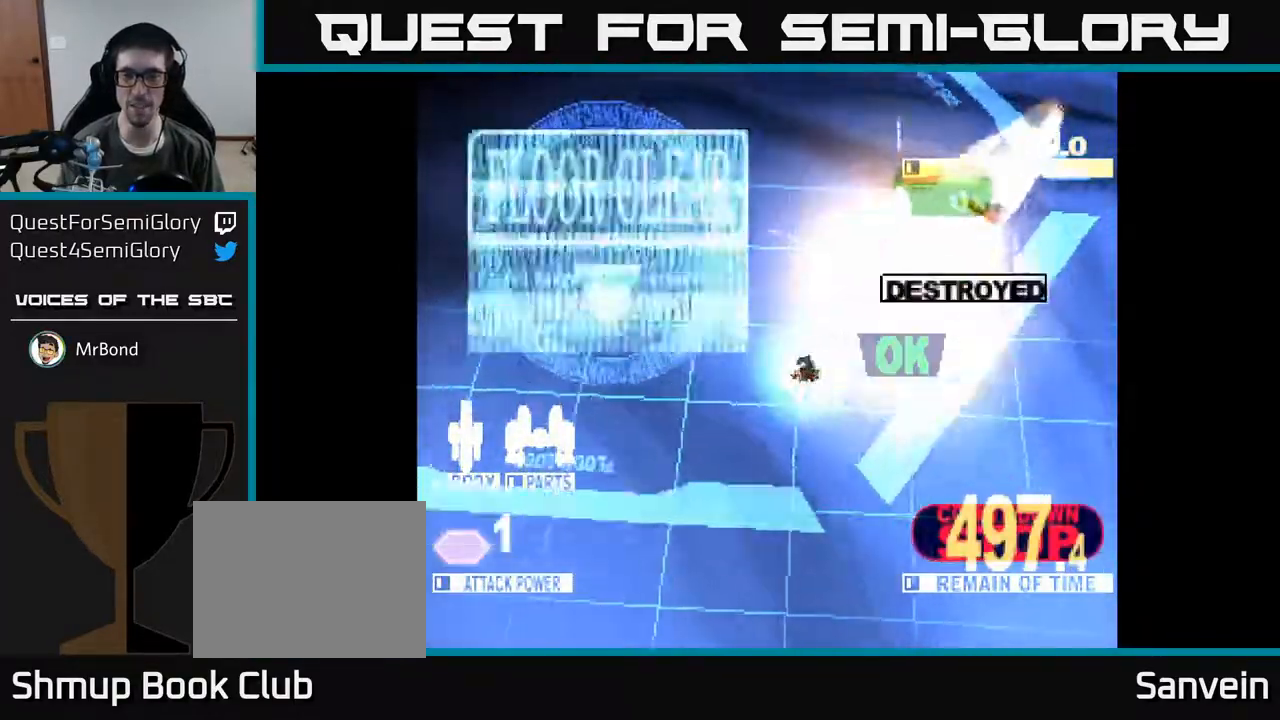
{"buttons": ["X", "DPAD_UP", "DPAD_LEFT"], "right_stick": "center", "events": [[67, "DPAD_RIGHT", "up"], [117, "X", "up"], [317, "X", "down"], [483, "DPAD_LEFT", "down"]]}
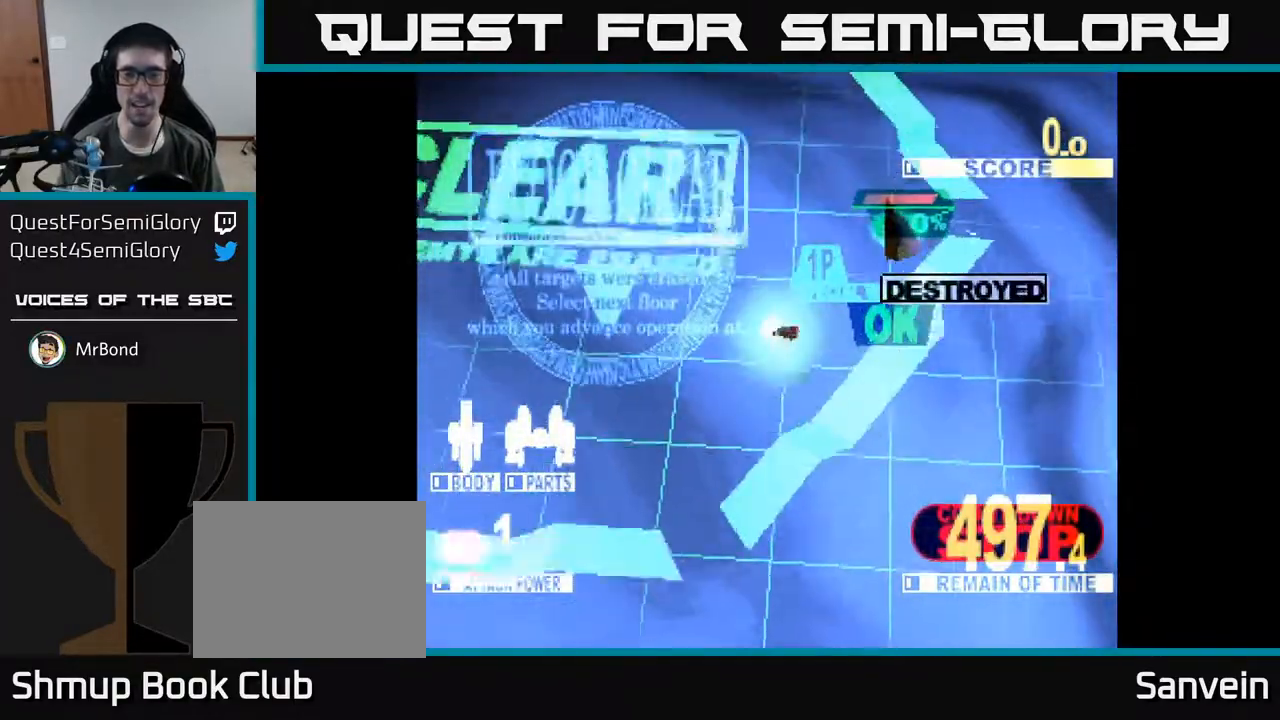
{"buttons": [], "right_stick": "center", "events": [[283, "X", "up"], [333, "DPAD_LEFT", "up"], [367, "DPAD_UP", "up"]]}
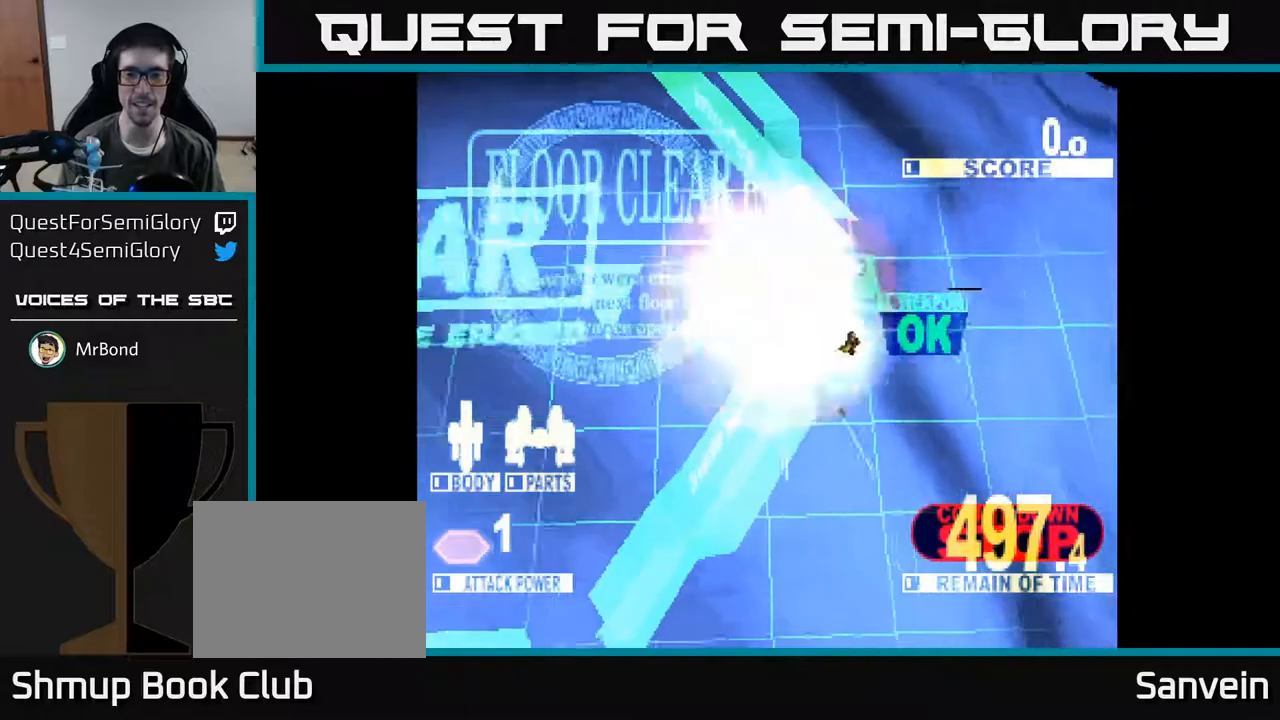
{"buttons": [], "right_stick": "center", "events": []}
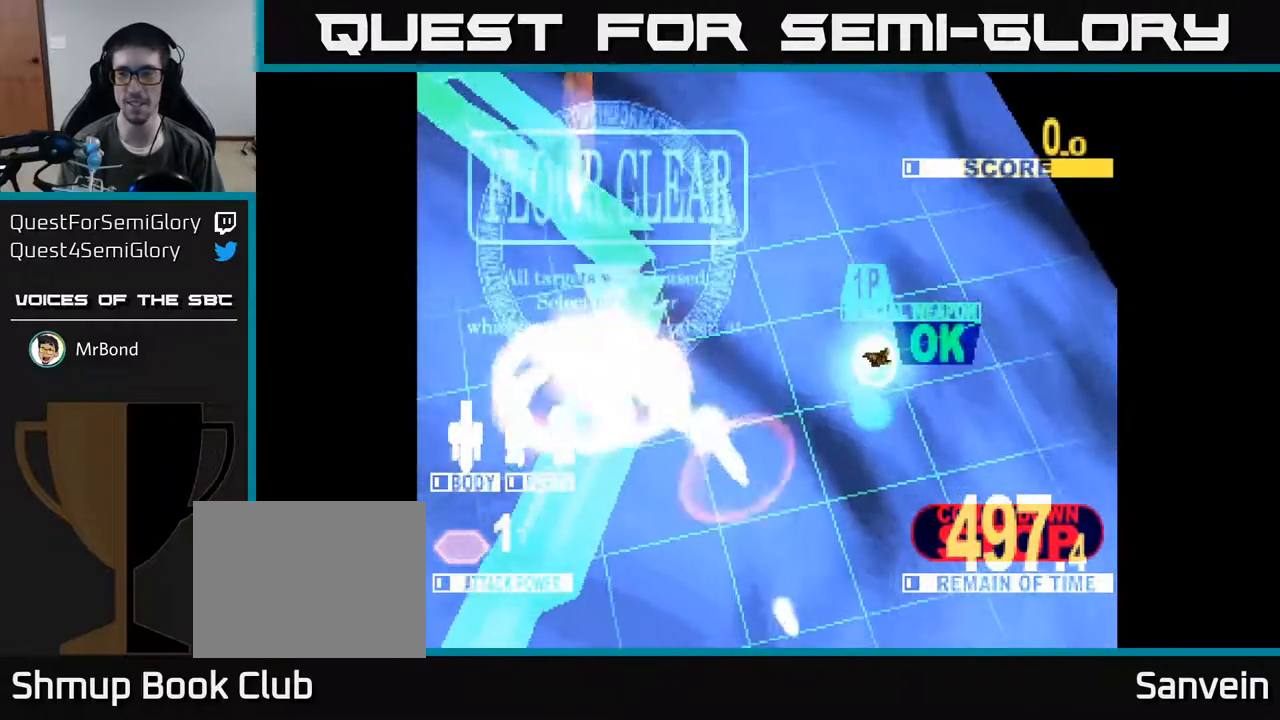
{"buttons": [], "right_stick": "center", "events": []}
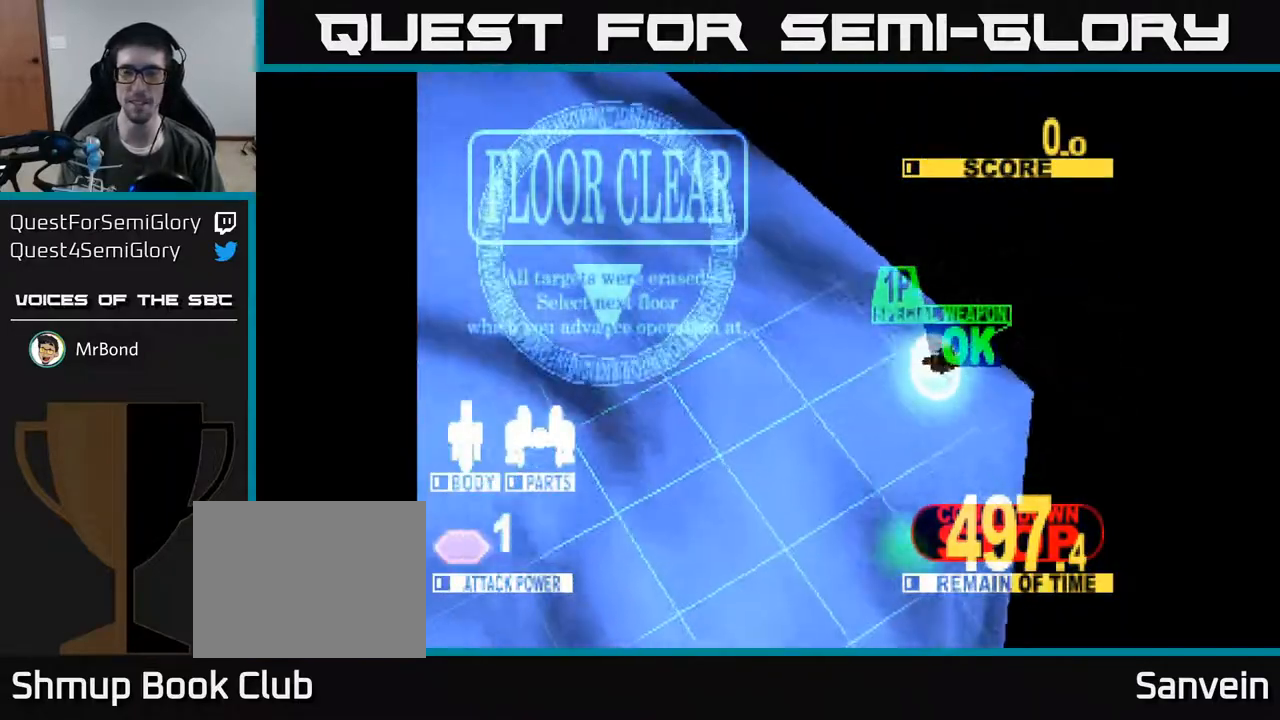
{"buttons": [], "right_stick": "center", "events": []}
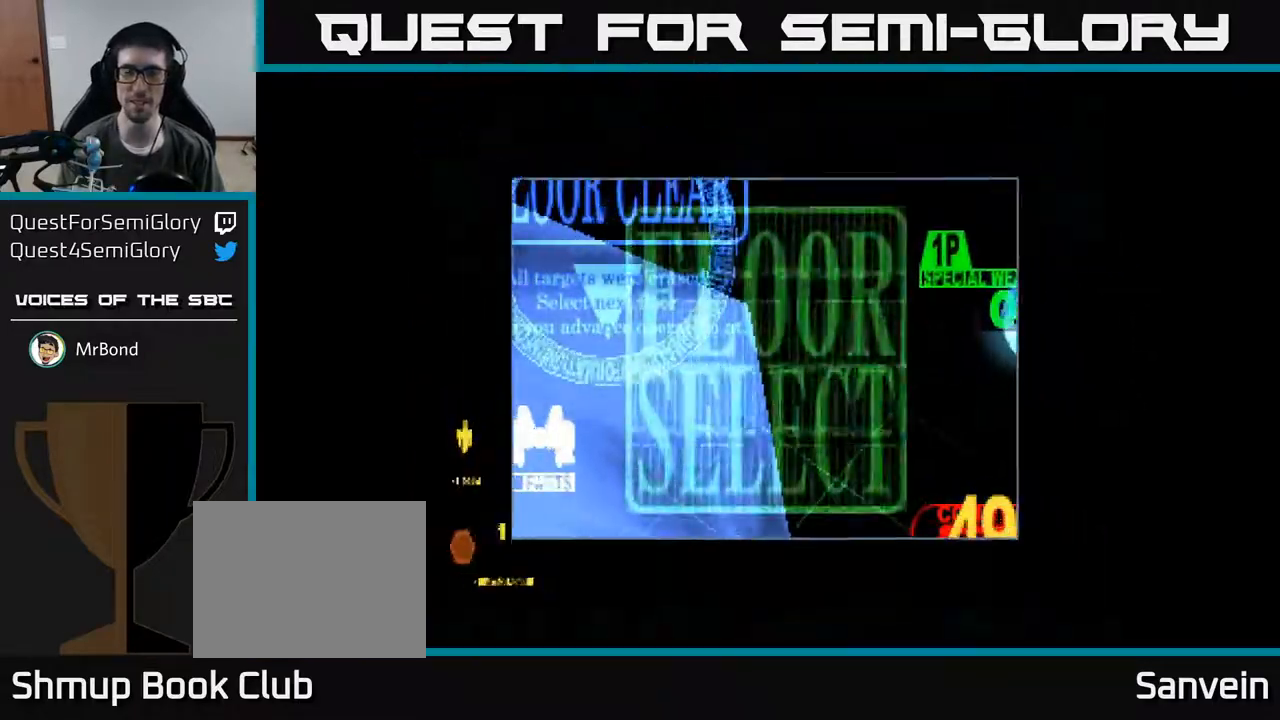
{"buttons": [], "right_stick": "center", "events": []}
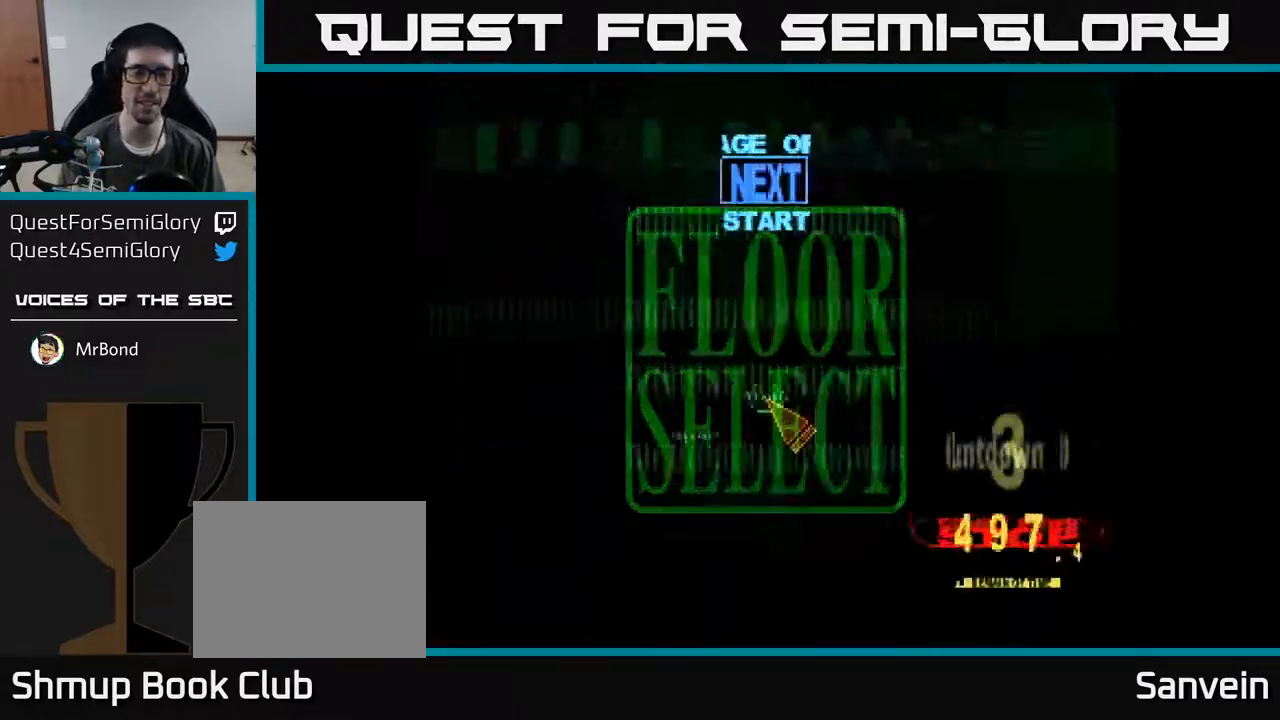
{"buttons": [], "right_stick": "center", "events": []}
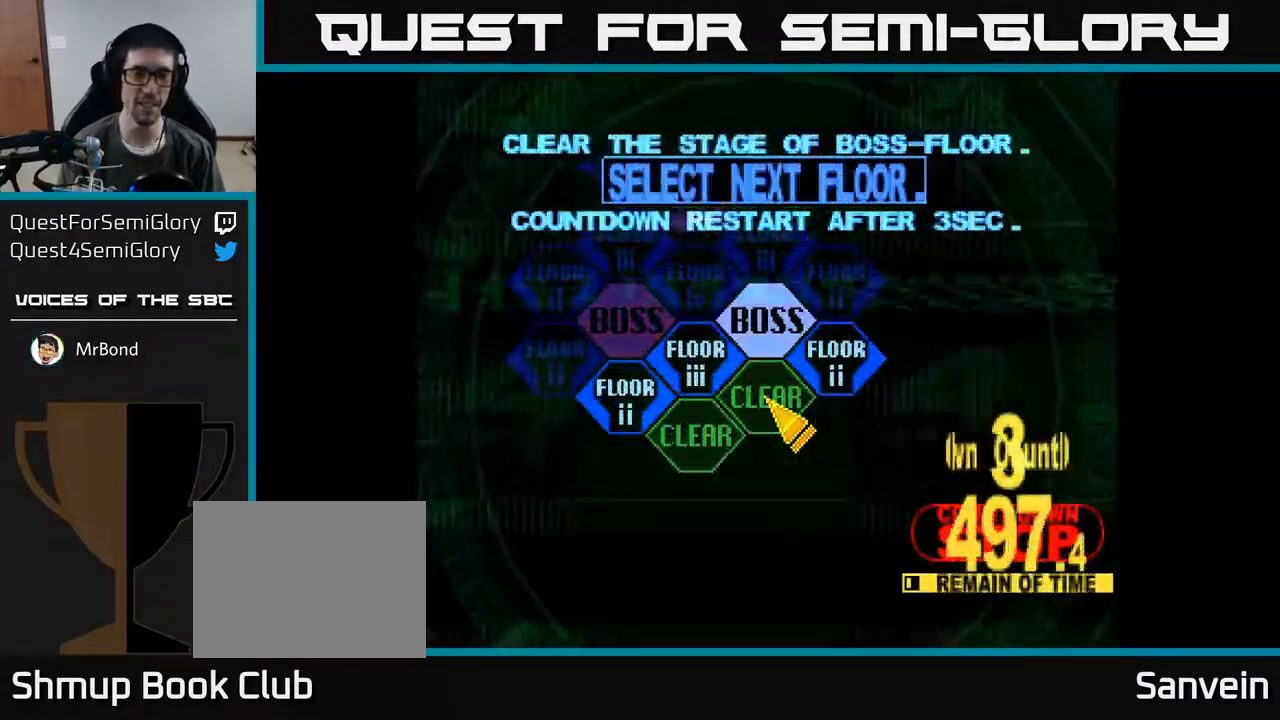
{"buttons": ["DPAD_LEFT"], "right_stick": "center", "events": [[100, "DPAD_LEFT", "down"]]}
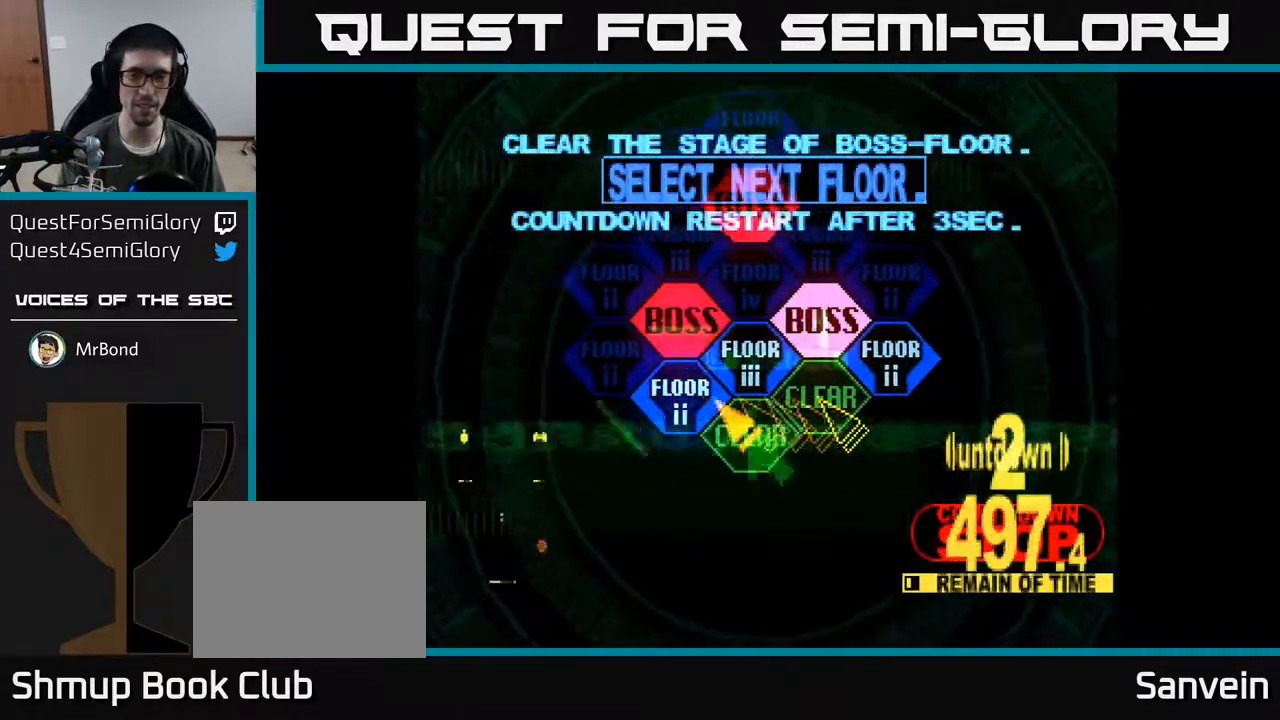
{"buttons": [], "right_stick": "center", "events": [[33, "DPAD_LEFT", "up"], [50, "A", "down"], [183, "A", "up"]]}
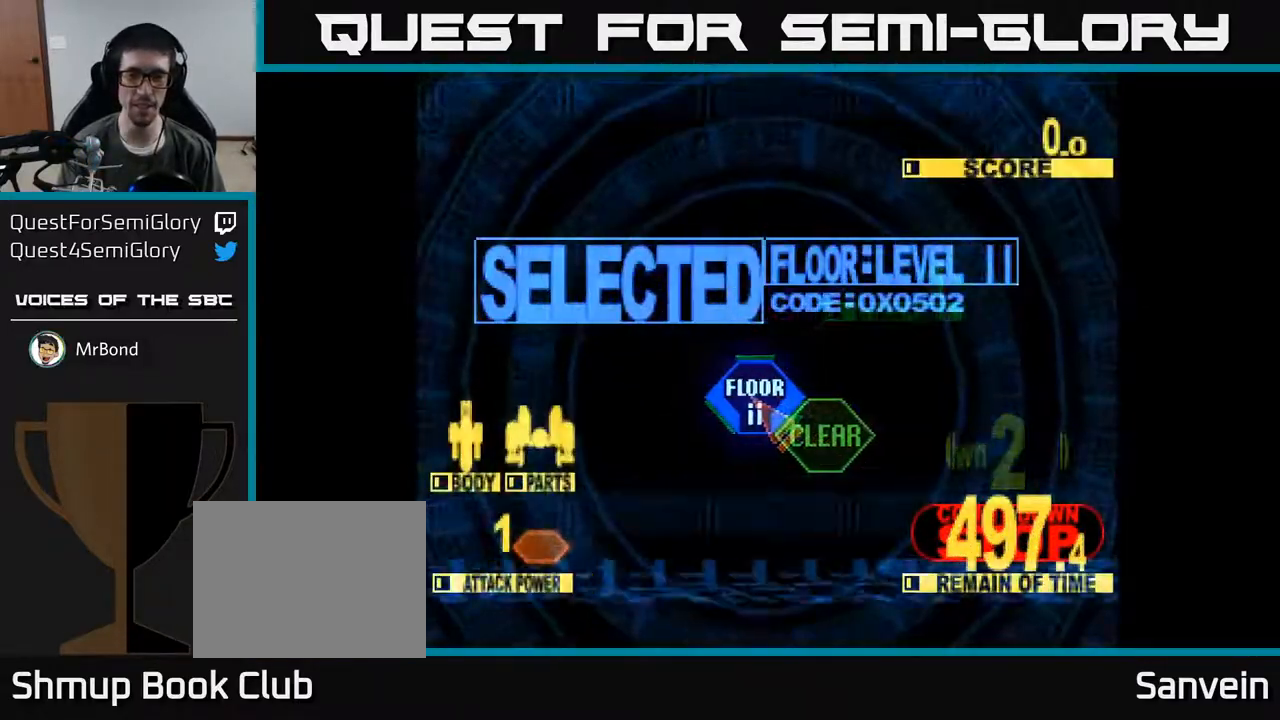
{"buttons": [], "right_stick": "center", "events": []}
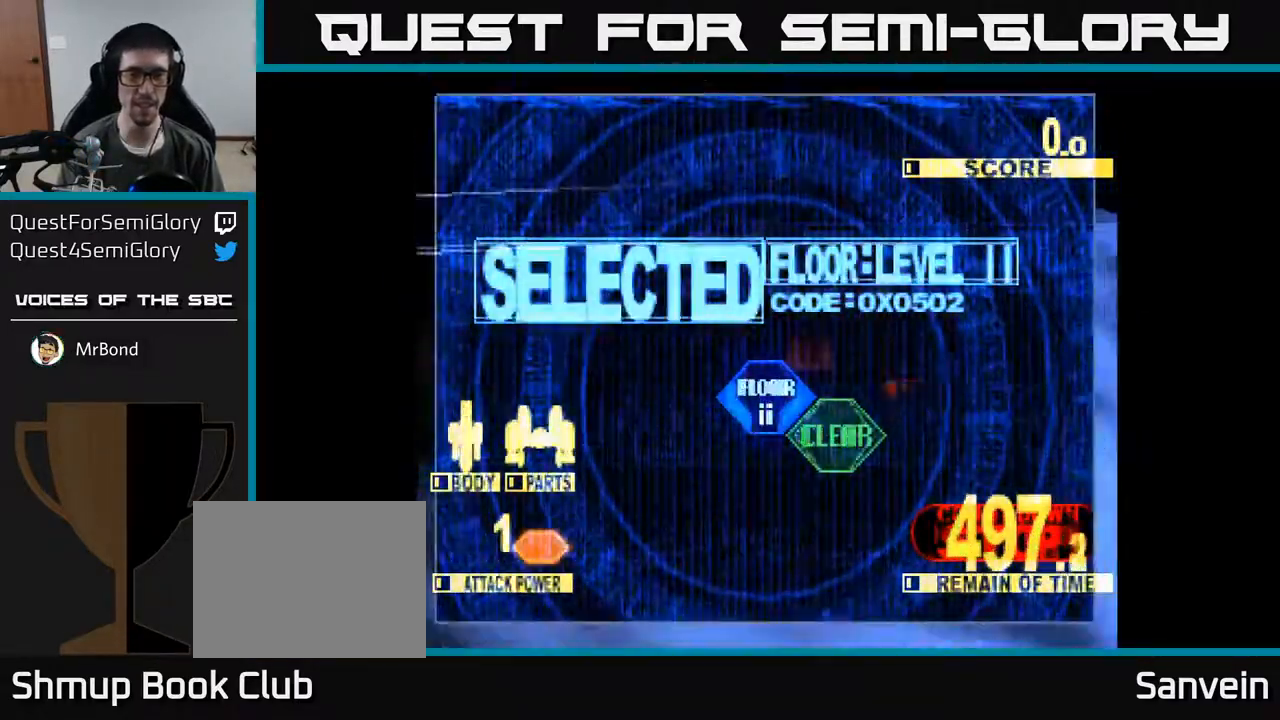
{"buttons": ["X"], "right_stick": "center", "events": [[383, "X", "down"]]}
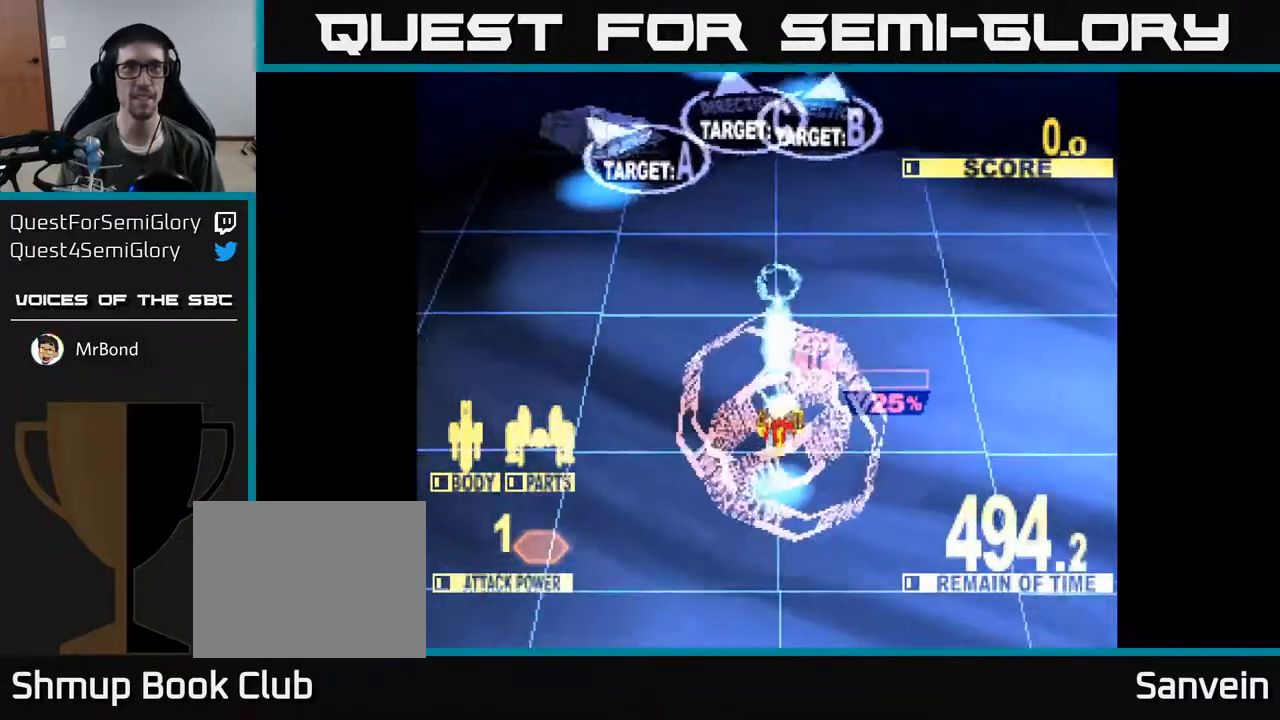
{"buttons": ["X", "DPAD_UP", "DPAD_LEFT"], "right_stick": "center", "events": [[83, "DPAD_UP", "down"], [317, "DPAD_LEFT", "down"]]}
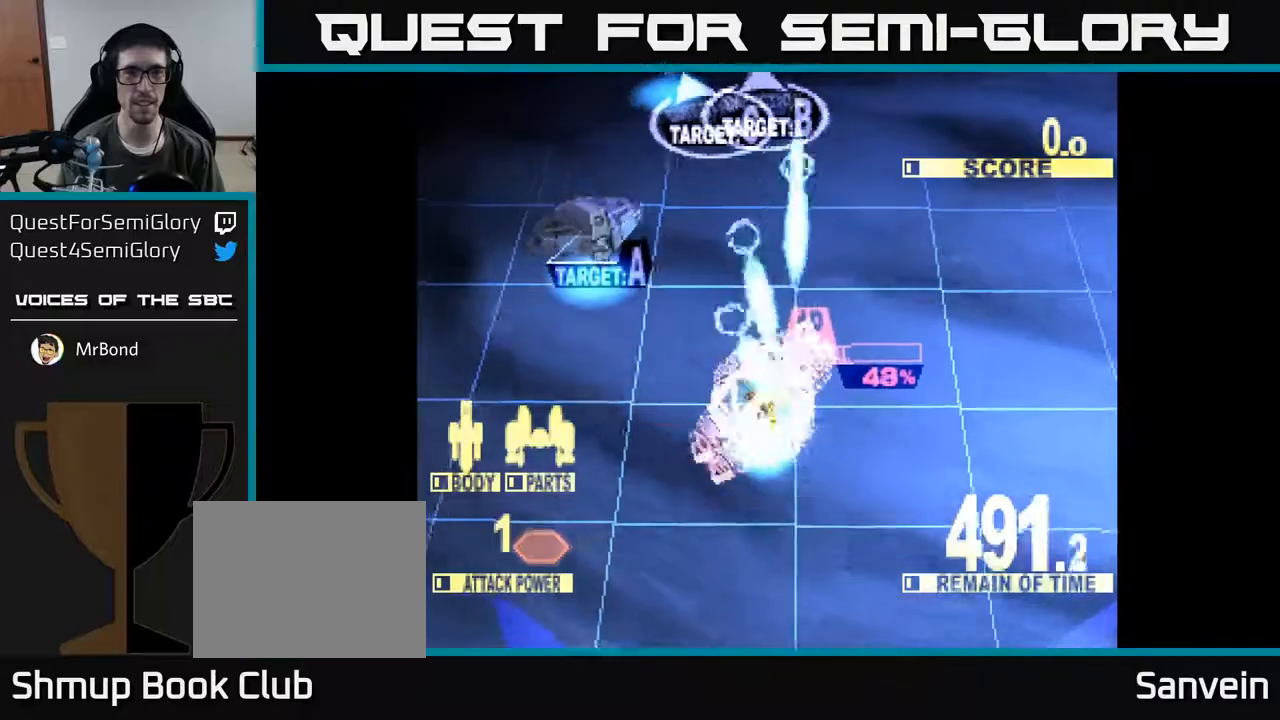
{"buttons": ["X", "DPAD_UP", "DPAD_LEFT"], "right_stick": "center", "events": [[33, "DPAD_UP", "up"], [250, "DPAD_UP", "down"]]}
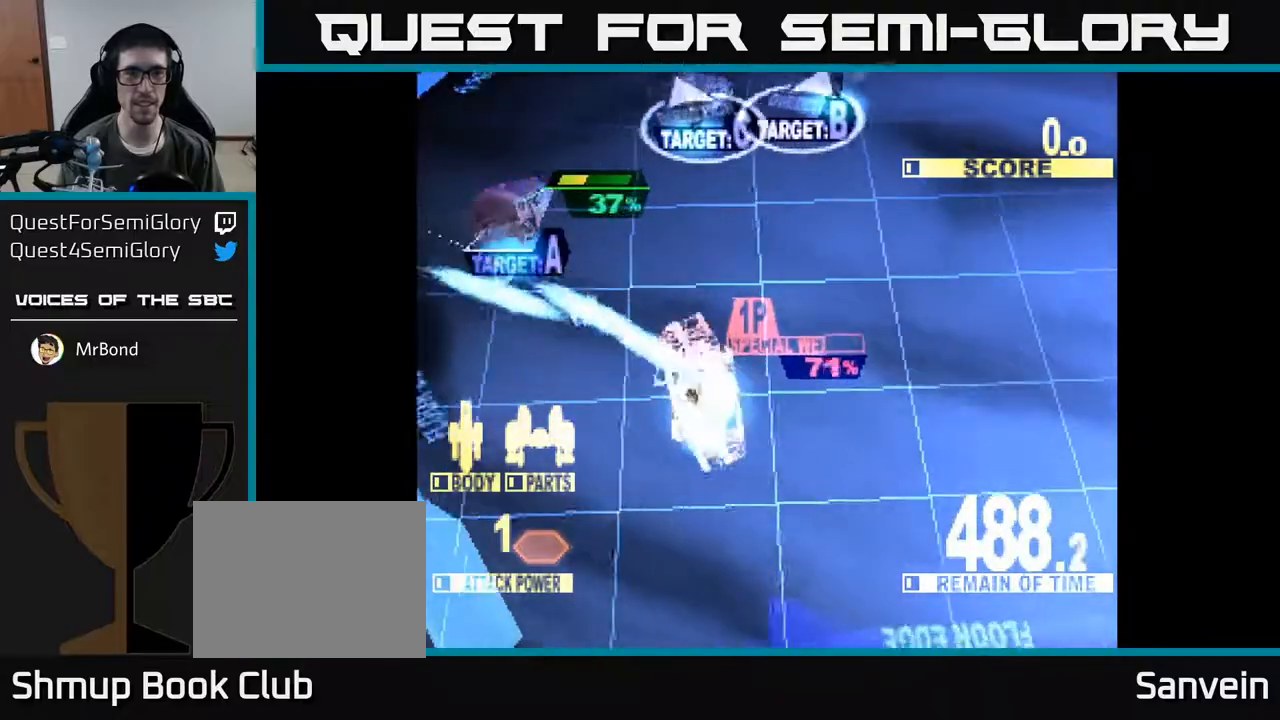
{"buttons": ["X", "DPAD_UP", "DPAD_RIGHT"], "right_stick": "center", "events": [[283, "DPAD_LEFT", "up"], [317, "DPAD_RIGHT", "down"], [367, "X", "up"], [467, "X", "down"]]}
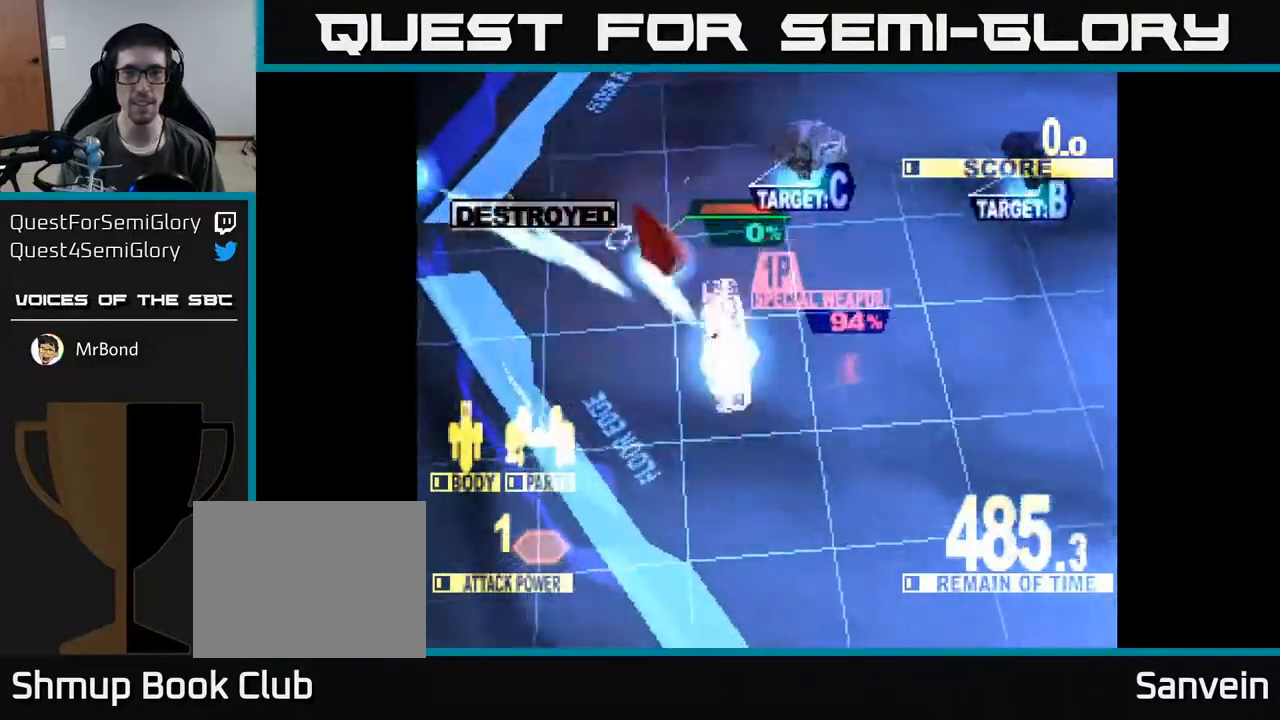
{"buttons": ["X", "DPAD_RIGHT"], "right_stick": "center", "events": [[233, "DPAD_RIGHT", "up"], [450, "DPAD_RIGHT", "down"], [500, "DPAD_UP", "up"]]}
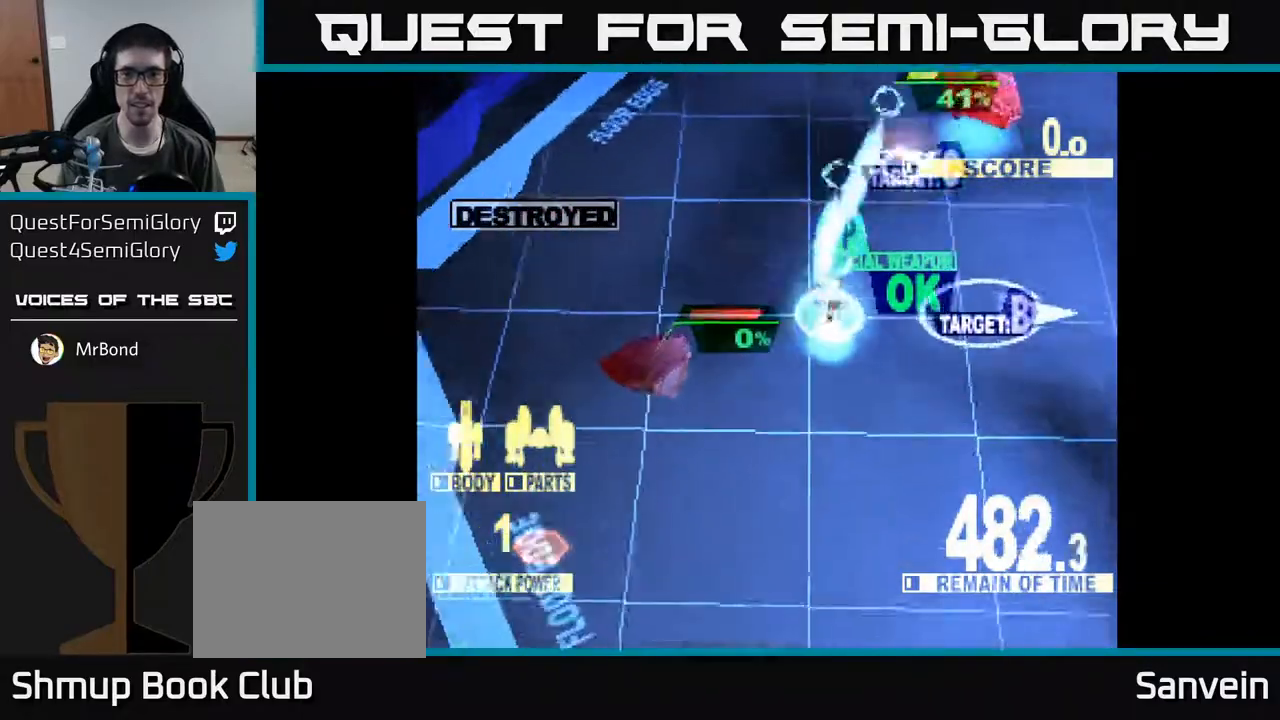
{"buttons": ["X", "DPAD_DOWN", "DPAD_RIGHT"], "right_stick": "center", "events": [[17, "X", "up"], [100, "DPAD_DOWN", "down"], [150, "X", "down"]]}
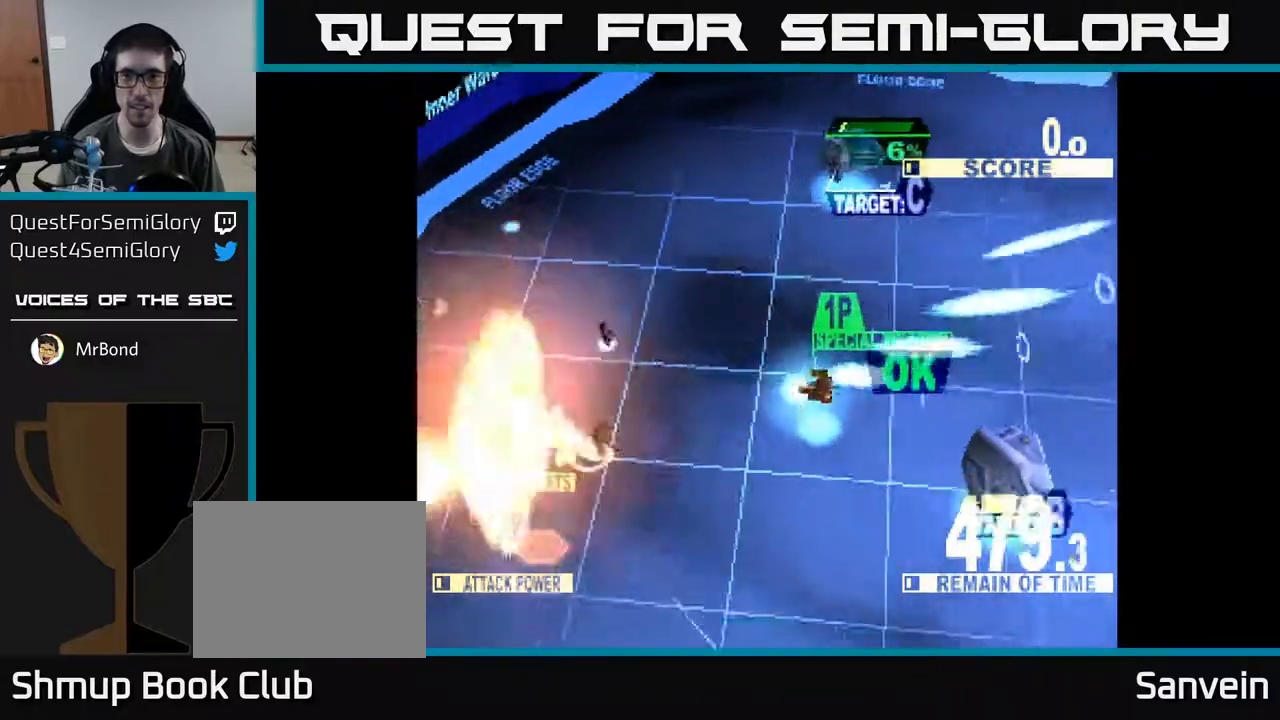
{"buttons": ["DPAD_UP"], "right_stick": "center", "events": [[383, "DPAD_DOWN", "up"], [450, "DPAD_RIGHT", "up"], [450, "X", "up"], [467, "DPAD_UP", "down"]]}
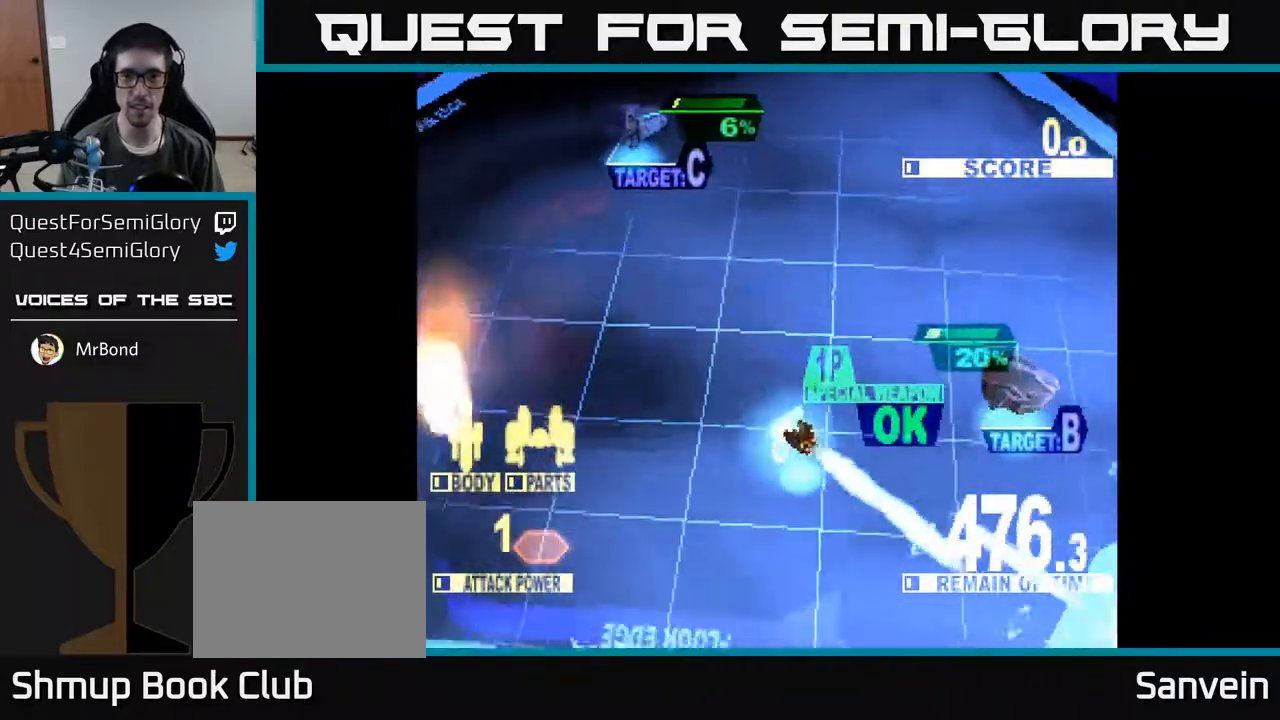
{"buttons": ["X", "DPAD_UP", "DPAD_LEFT"], "right_stick": "center", "events": [[17, "DPAD_LEFT", "down"], [50, "X", "down"]]}
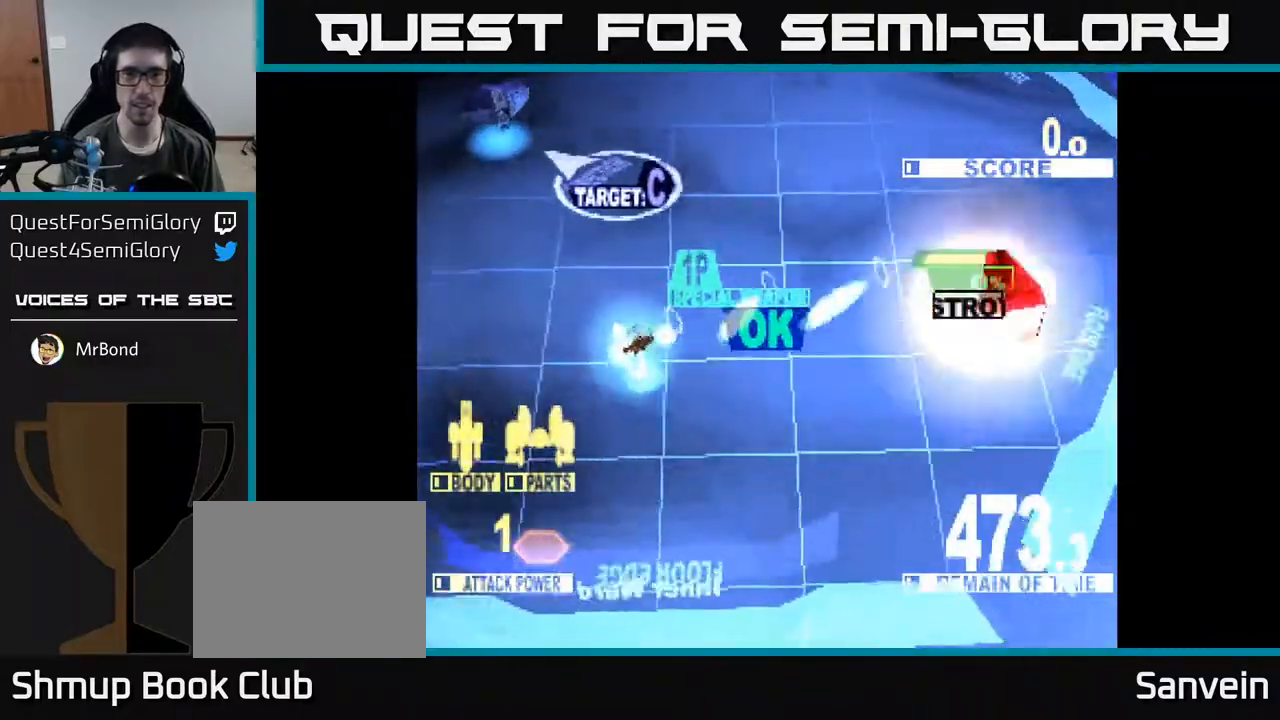
{"buttons": ["DPAD_UP"], "right_stick": "center", "events": [[200, "DPAD_UP", "up"], [350, "DPAD_UP", "down"], [433, "DPAD_LEFT", "up"], [467, "X", "up"]]}
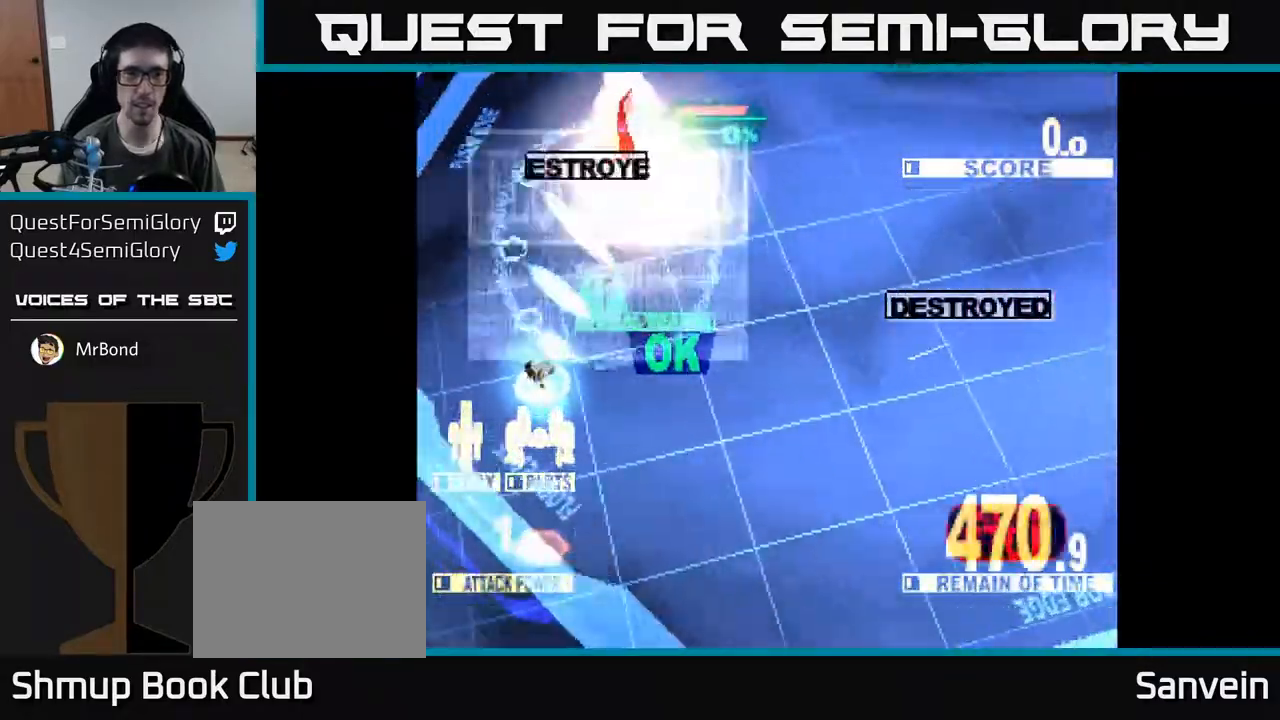
{"buttons": ["DPAD_UP", "DPAD_RIGHT"], "right_stick": "center", "events": [[217, "DPAD_RIGHT", "down"], [217, "DPAD_UP", "up"], [383, "DPAD_UP", "down"]]}
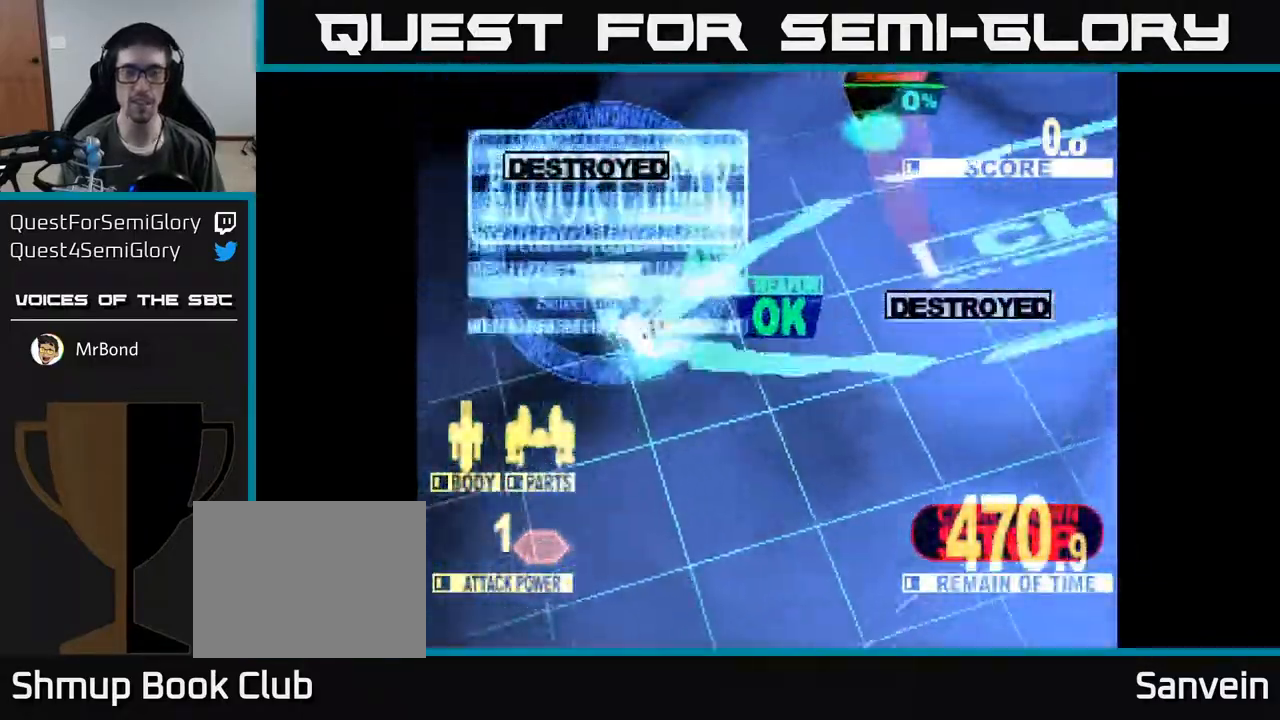
{"buttons": [], "right_stick": "center", "events": [[67, "DPAD_UP", "up"], [200, "DPAD_RIGHT", "up"]]}
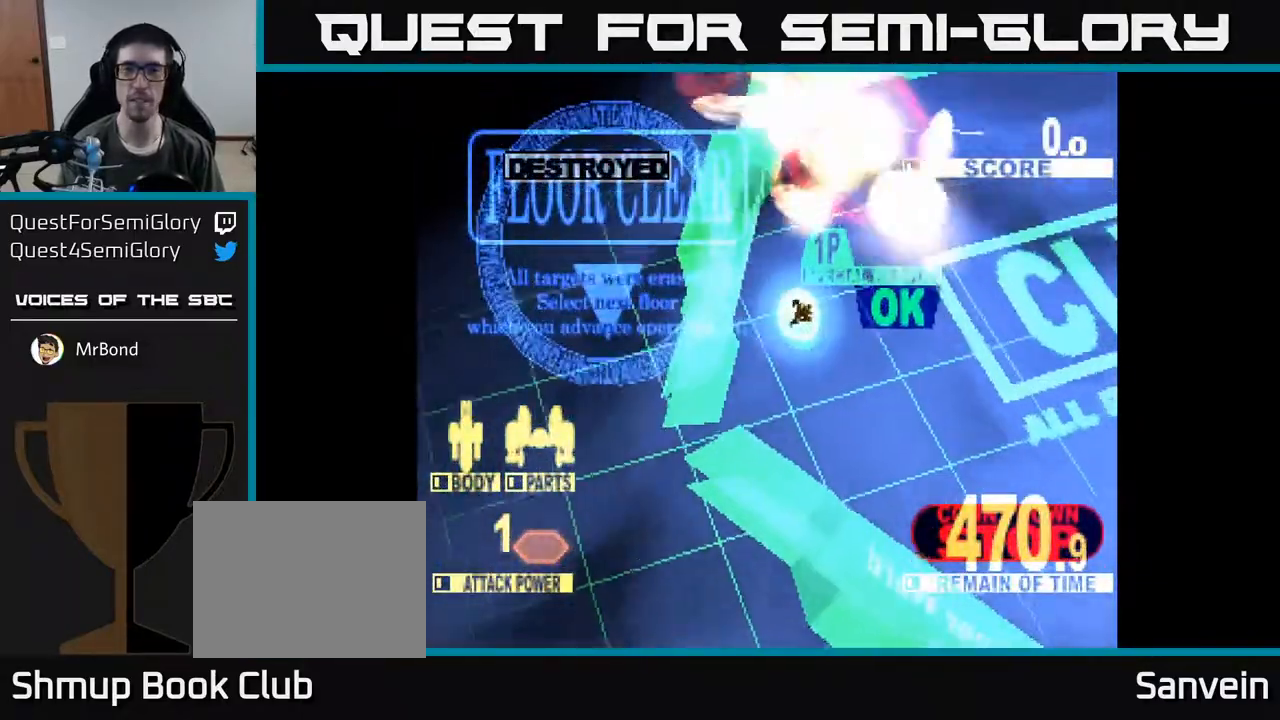
{"buttons": ["DPAD_UP", "DPAD_LEFT"], "right_stick": "center", "events": [[83, "DPAD_RIGHT", "down"], [267, "DPAD_RIGHT", "up"], [300, "DPAD_UP", "down"], [417, "DPAD_LEFT", "down"]]}
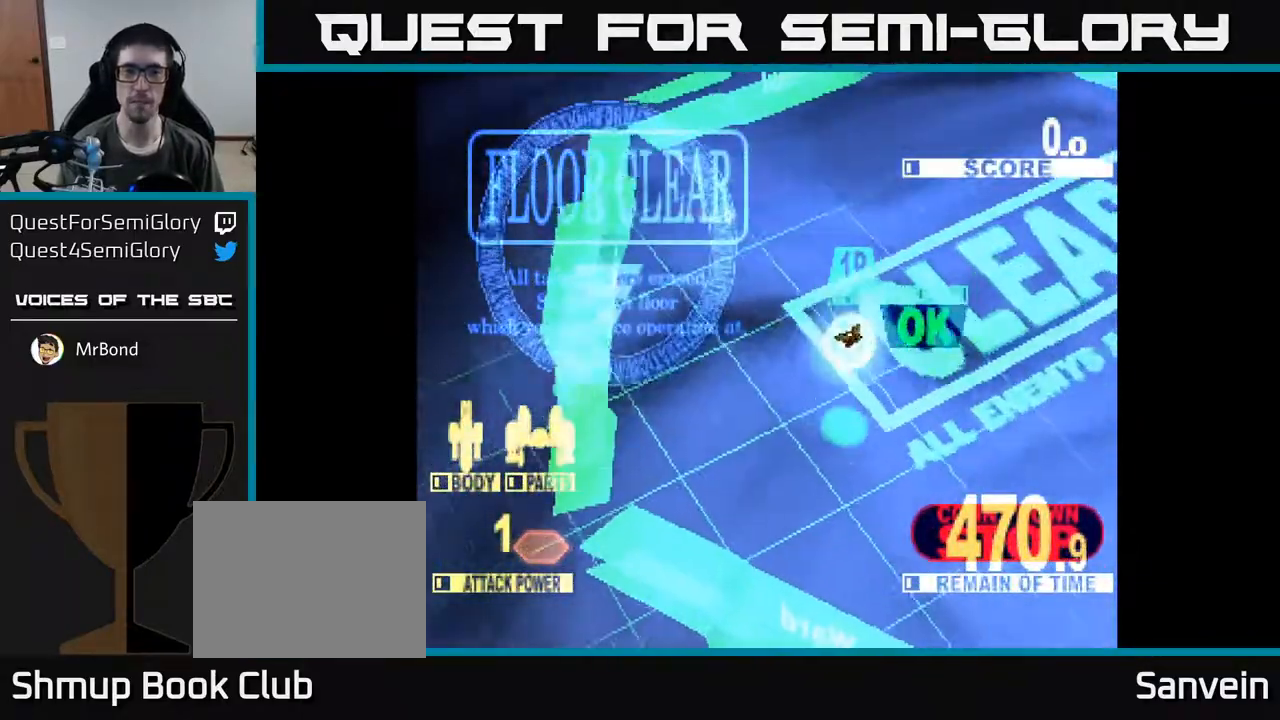
{"buttons": [], "right_stick": "center", "events": [[83, "DPAD_LEFT", "up"], [100, "DPAD_UP", "up"], [150, "DPAD_RIGHT", "down"], [400, "DPAD_RIGHT", "up"]]}
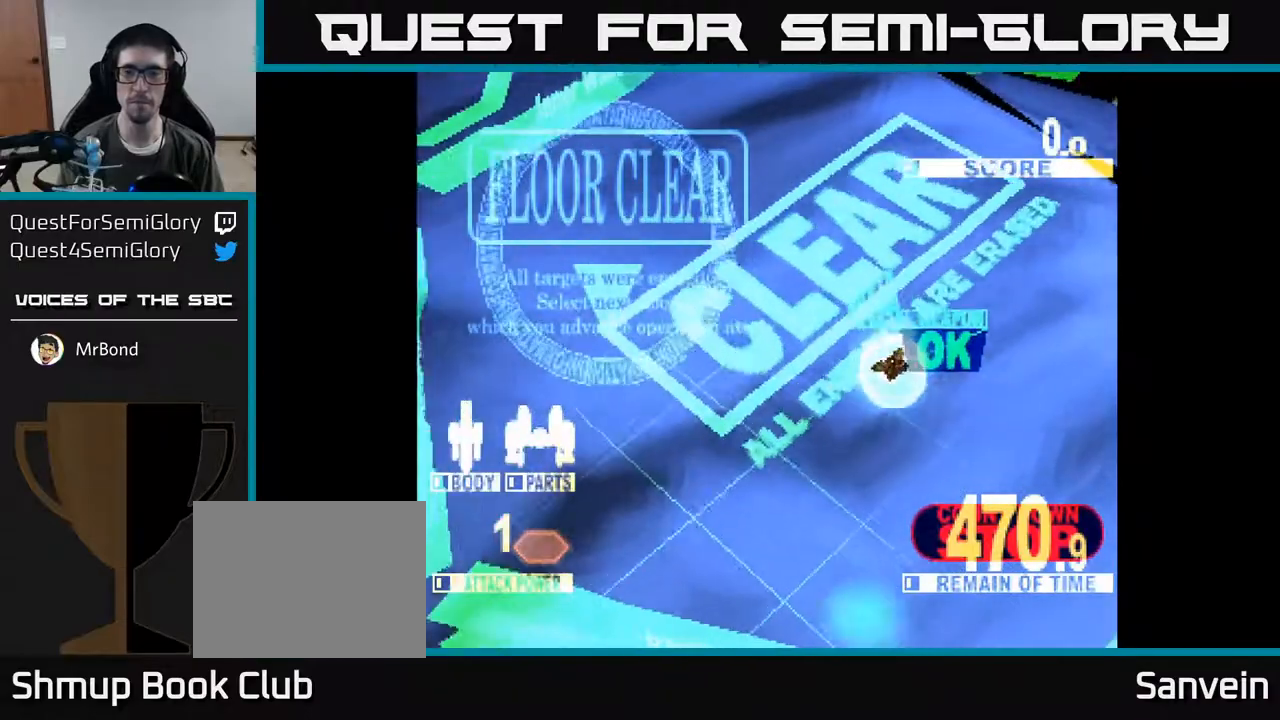
{"buttons": [], "right_stick": "center", "events": []}
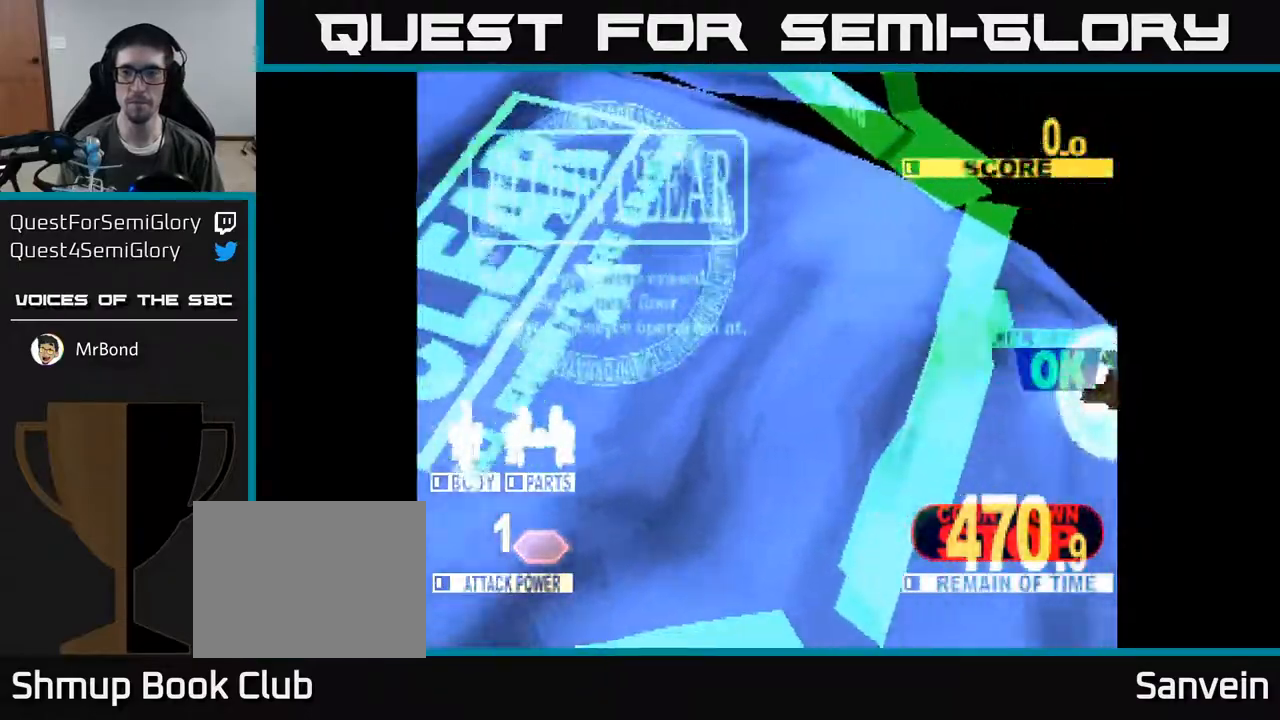
{"buttons": [], "right_stick": "center", "events": []}
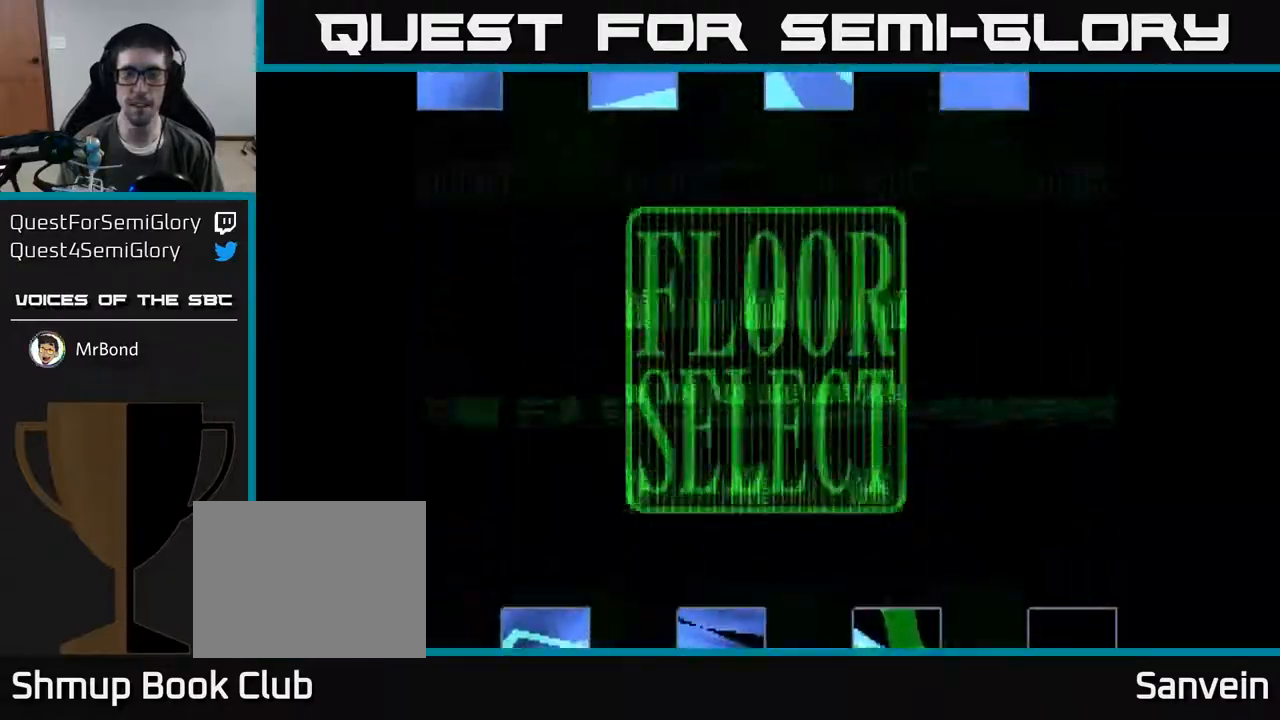
{"buttons": [], "right_stick": "center", "events": []}
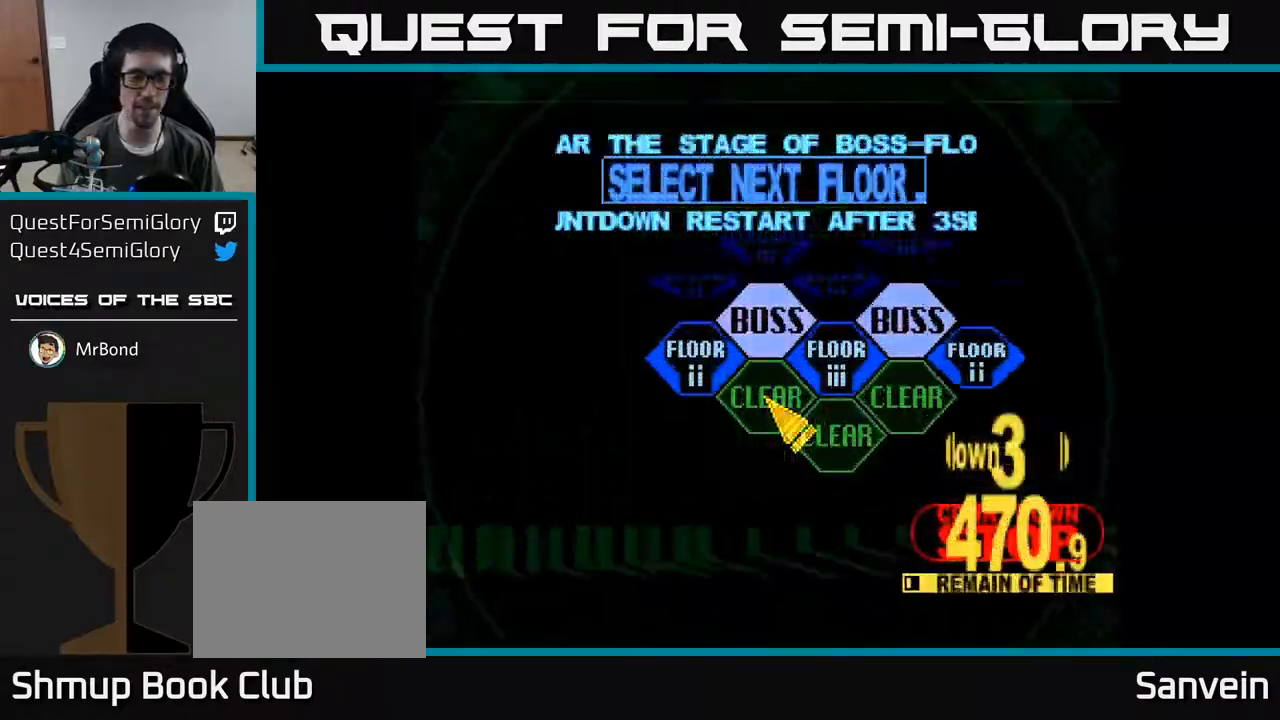
{"buttons": ["DPAD_UP", "DPAD_LEFT"], "right_stick": "center", "events": [[350, "DPAD_RIGHT", "down"], [433, "DPAD_RIGHT", "up"], [483, "DPAD_LEFT", "down"], [500, "DPAD_UP", "down"]]}
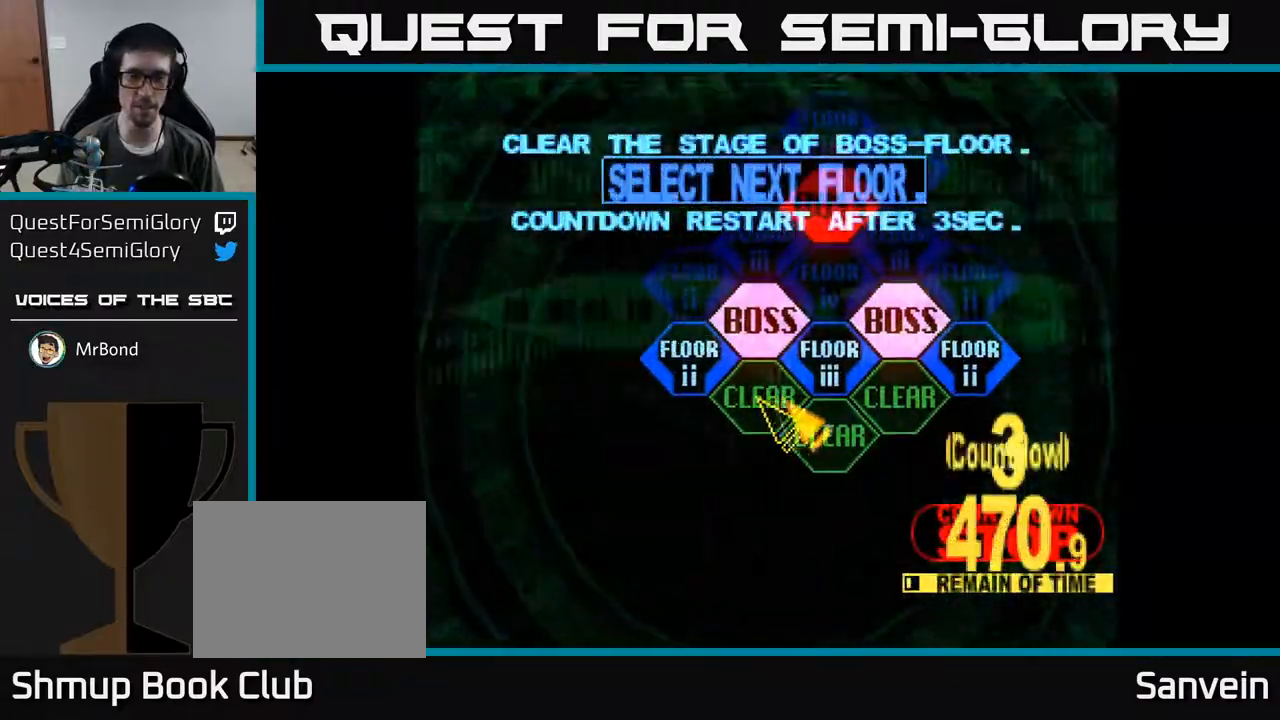
{"buttons": ["A"], "right_stick": "center", "events": [[50, "DPAD_UP", "up"], [283, "DPAD_LEFT", "up"], [283, "DPAD_UP", "down"], [367, "DPAD_UP", "up"], [500, "A", "down"]]}
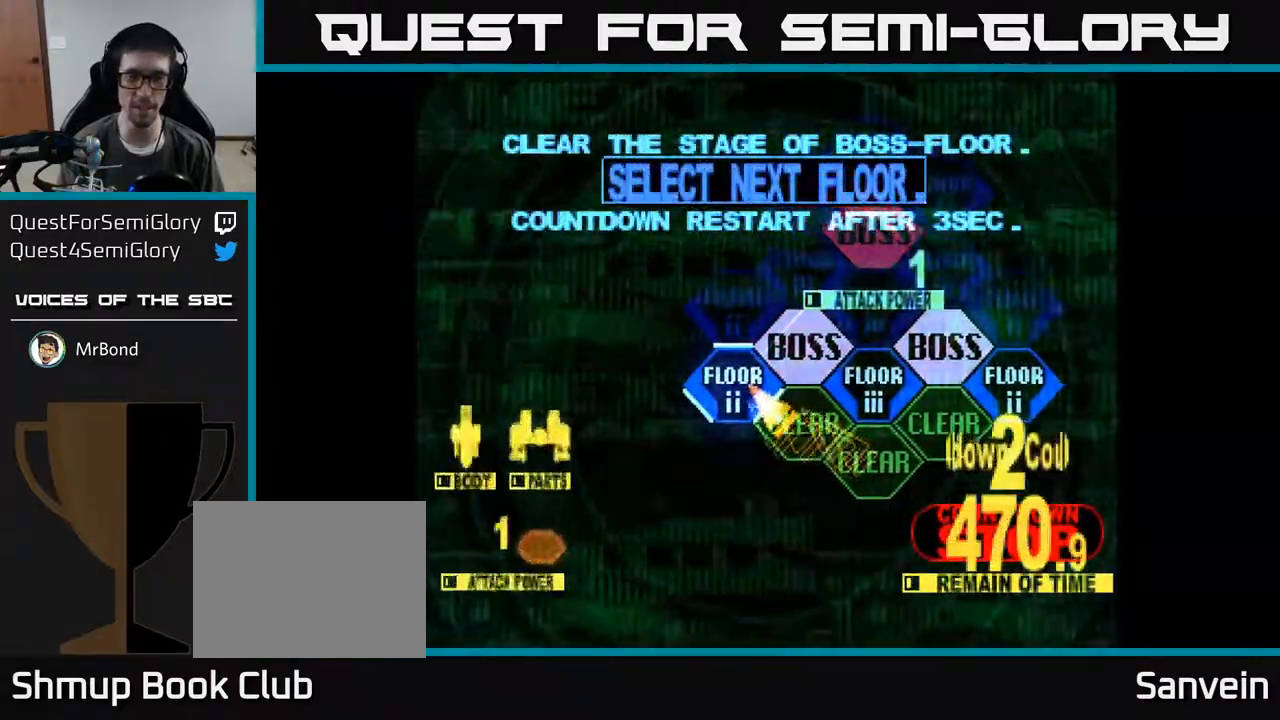
{"buttons": [], "right_stick": "center", "events": [[167, "A", "up"]]}